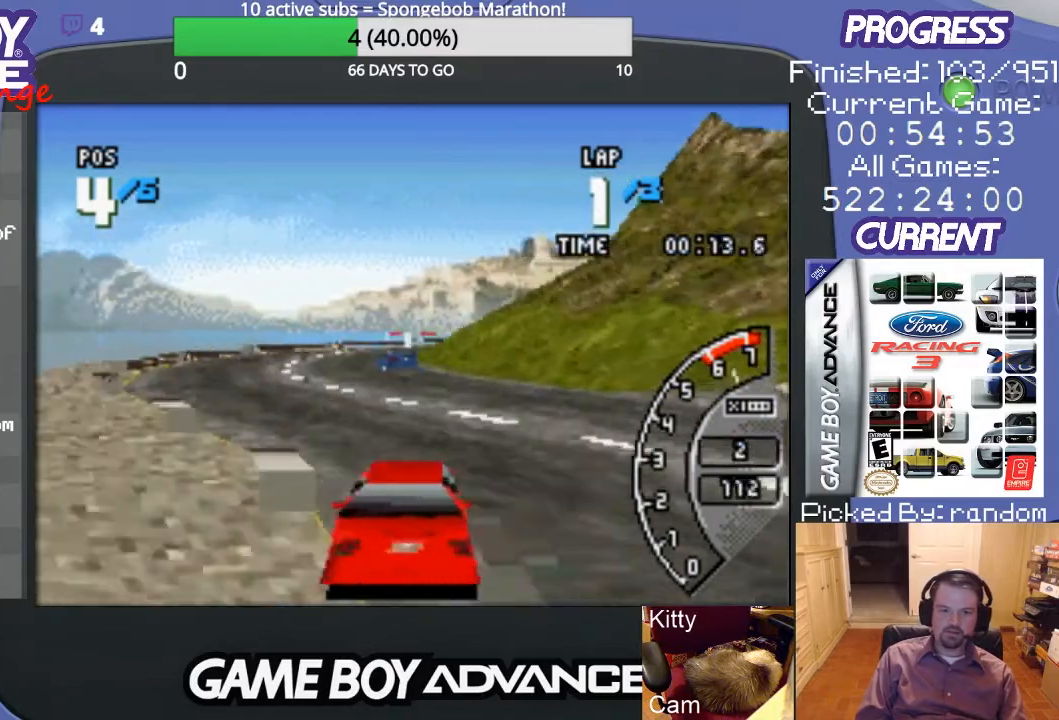
Gameplay with a controller (Nintendo layout); each line is a JSON object with the inputs held at the frame after it. "events" lists button and stick changes between this image and that frame as [ms after this image, input, new state], when the widget could be followed in between. Not read: L3 R3.
{"buttons": ["A"], "events": [[167, "DPAD_LEFT", "down"], [500, "DPAD_LEFT", "up"]]}
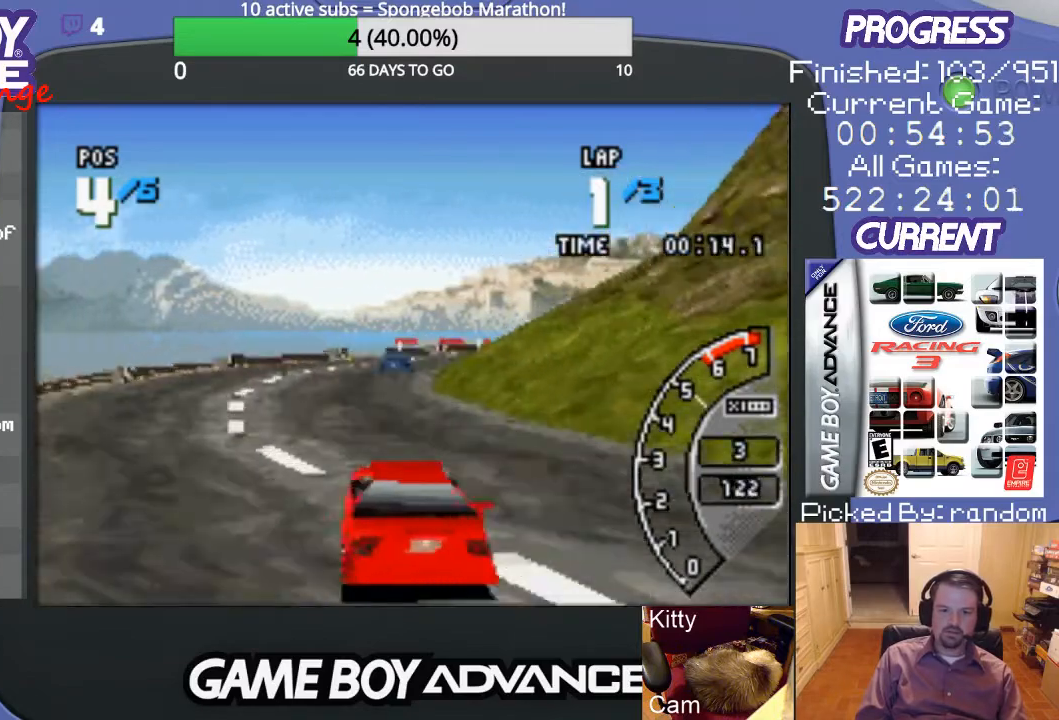
{"buttons": ["A", "DPAD_UP", "DPAD_RIGHT"], "events": [[167, "DPAD_RIGHT", "down"], [267, "DPAD_UP", "down"], [300, "A", "up"], [500, "A", "down"]]}
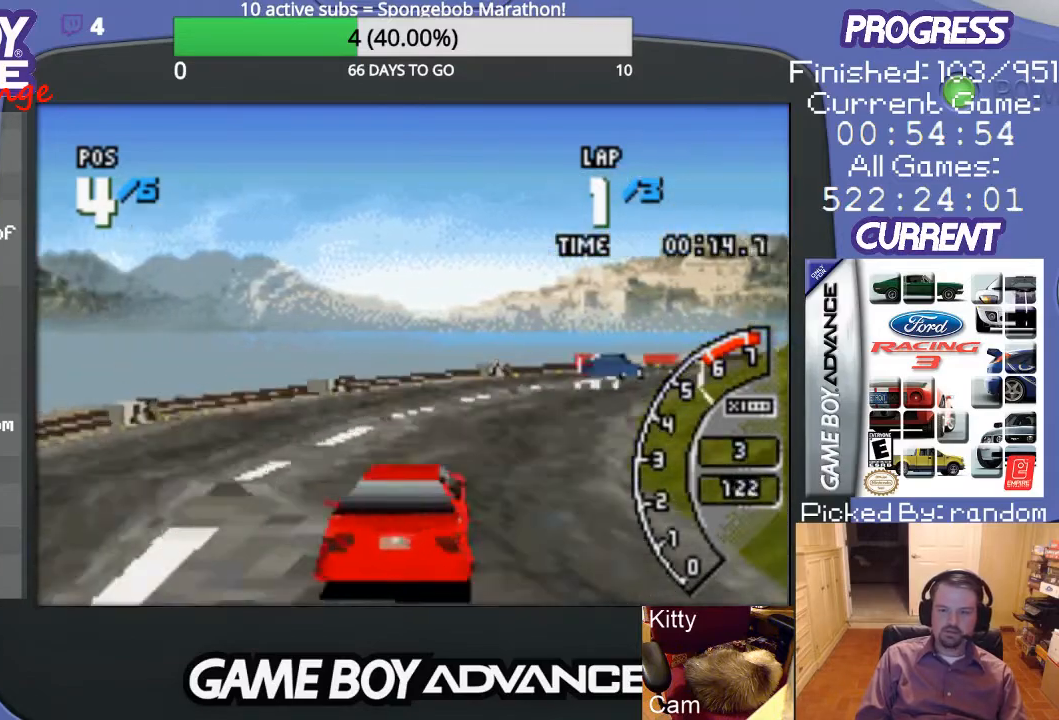
{"buttons": ["A", "DPAD_RIGHT"], "events": [[133, "A", "up"], [167, "A", "down"], [267, "A", "up"], [367, "A", "down"], [467, "DPAD_UP", "up"]]}
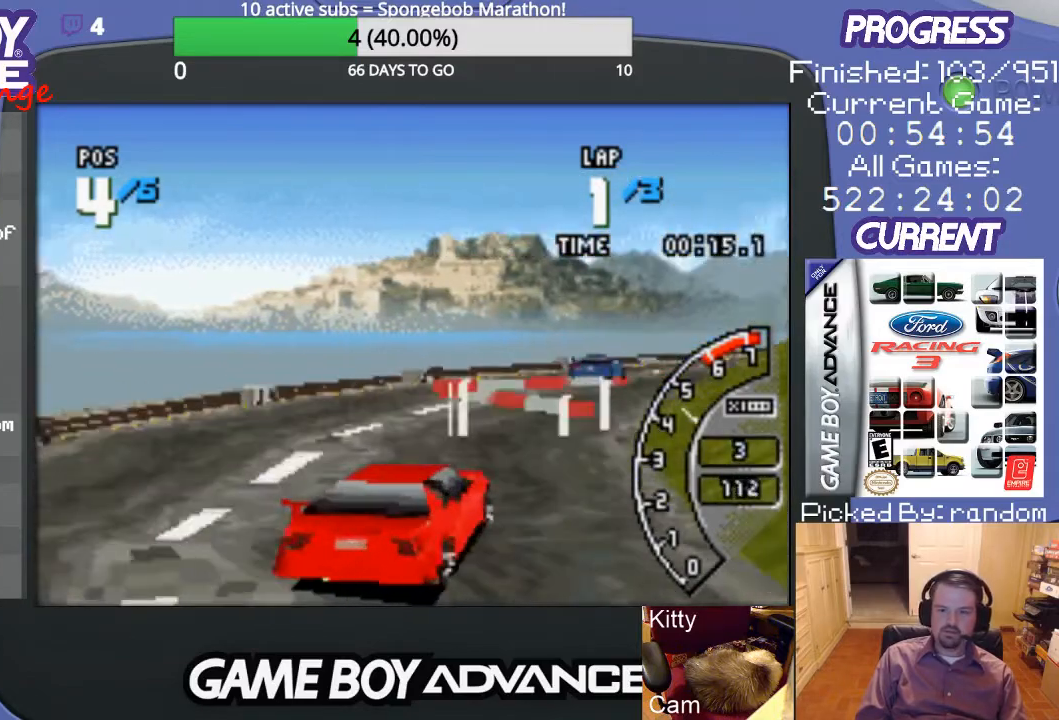
{"buttons": ["A", "DPAD_RIGHT"], "events": [[33, "DPAD_RIGHT", "up"], [333, "DPAD_RIGHT", "down"]]}
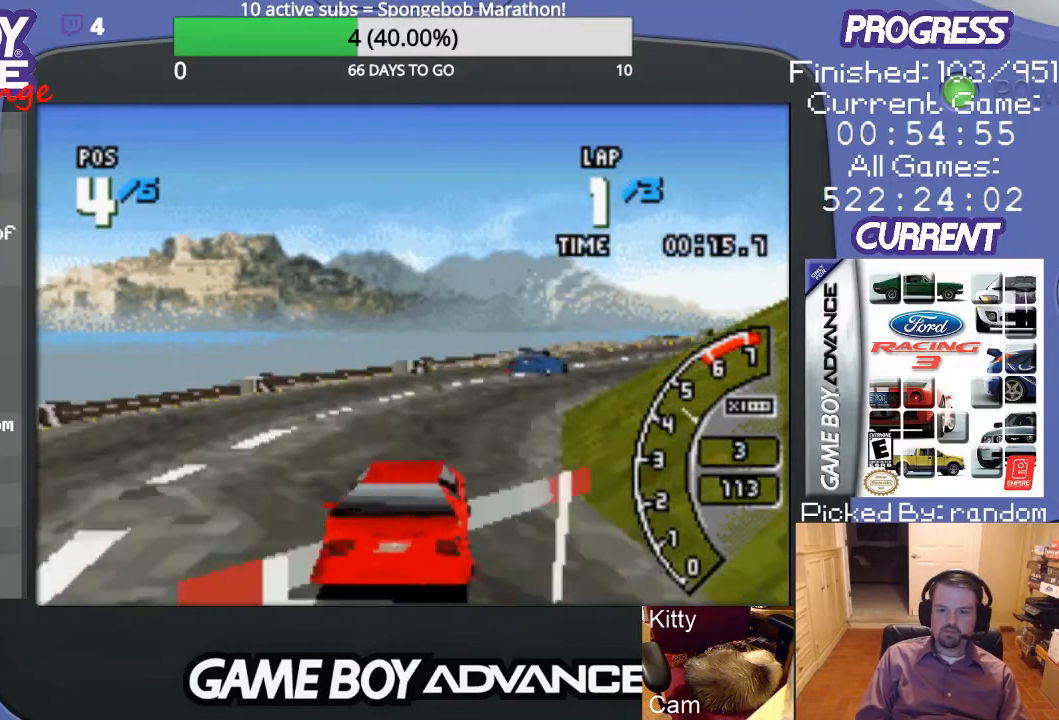
{"buttons": ["A"], "events": [[367, "DPAD_RIGHT", "up"]]}
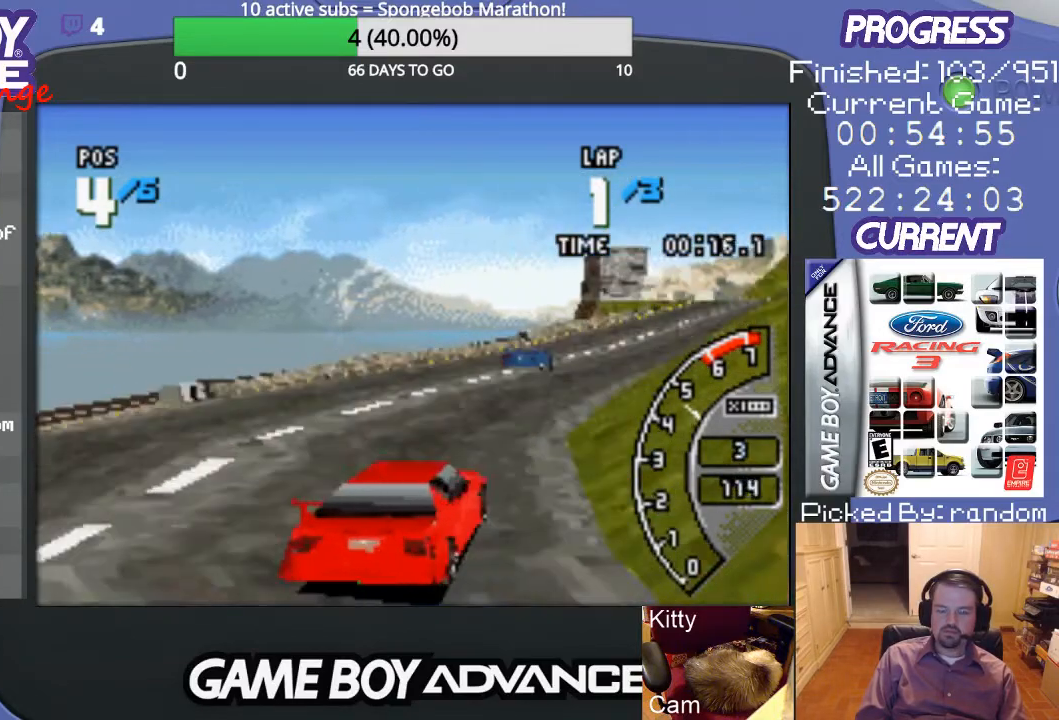
{"buttons": ["A", "DPAD_LEFT"], "events": [[100, "DPAD_RIGHT", "down"], [367, "DPAD_RIGHT", "up"], [500, "DPAD_LEFT", "down"]]}
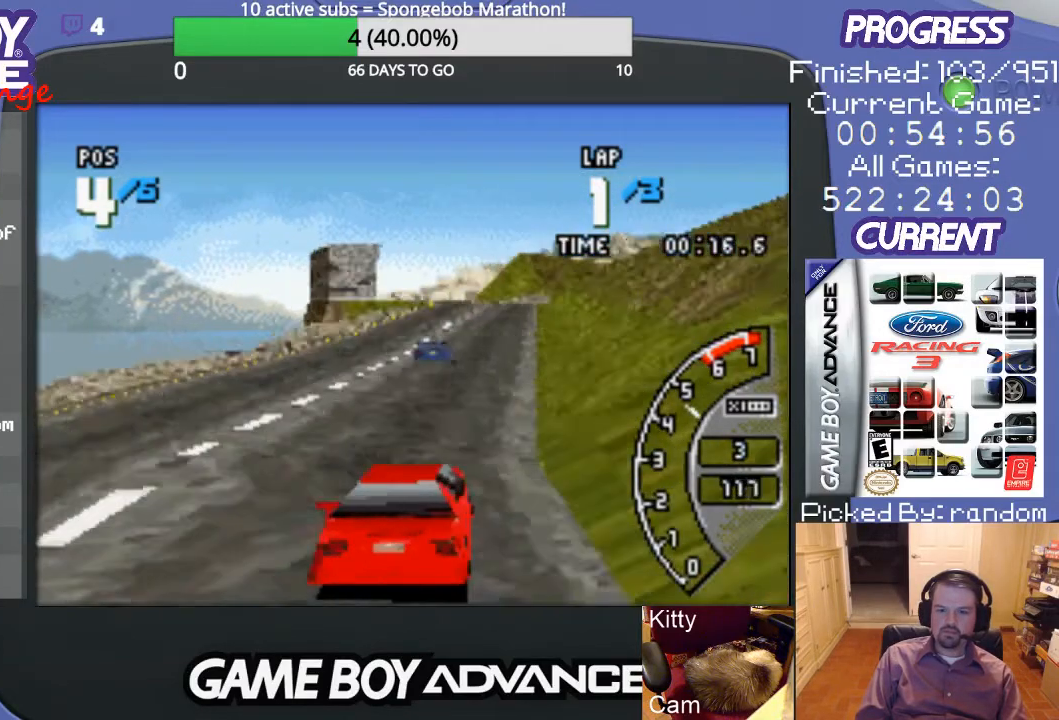
{"buttons": ["A"], "events": [[200, "DPAD_LEFT", "up"]]}
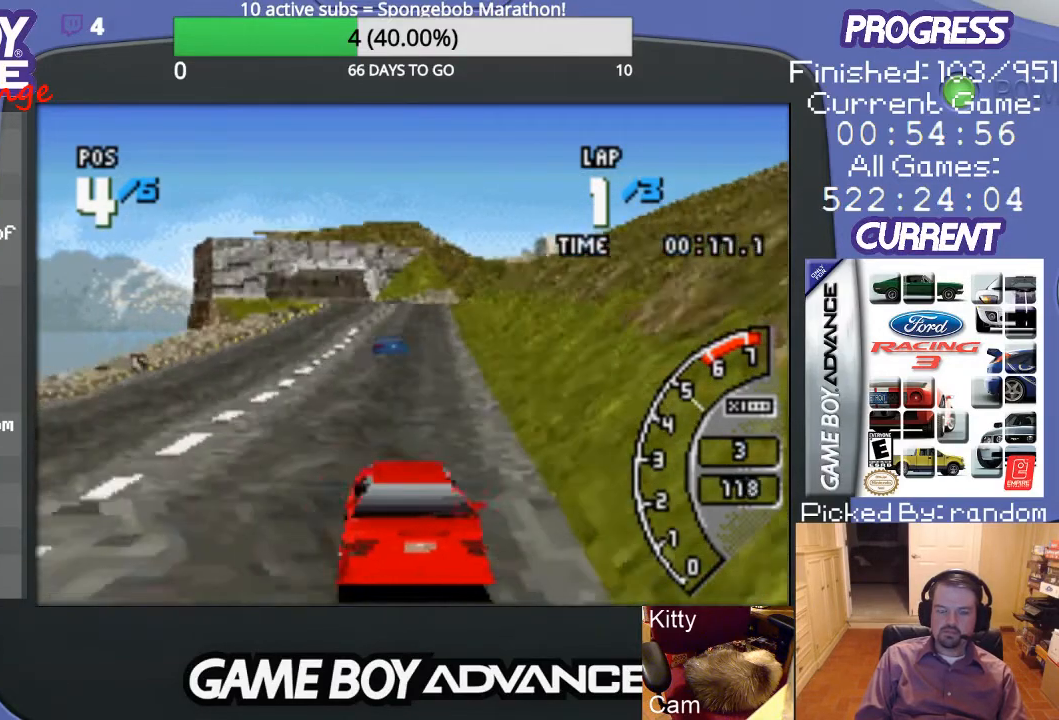
{"buttons": ["A"], "events": []}
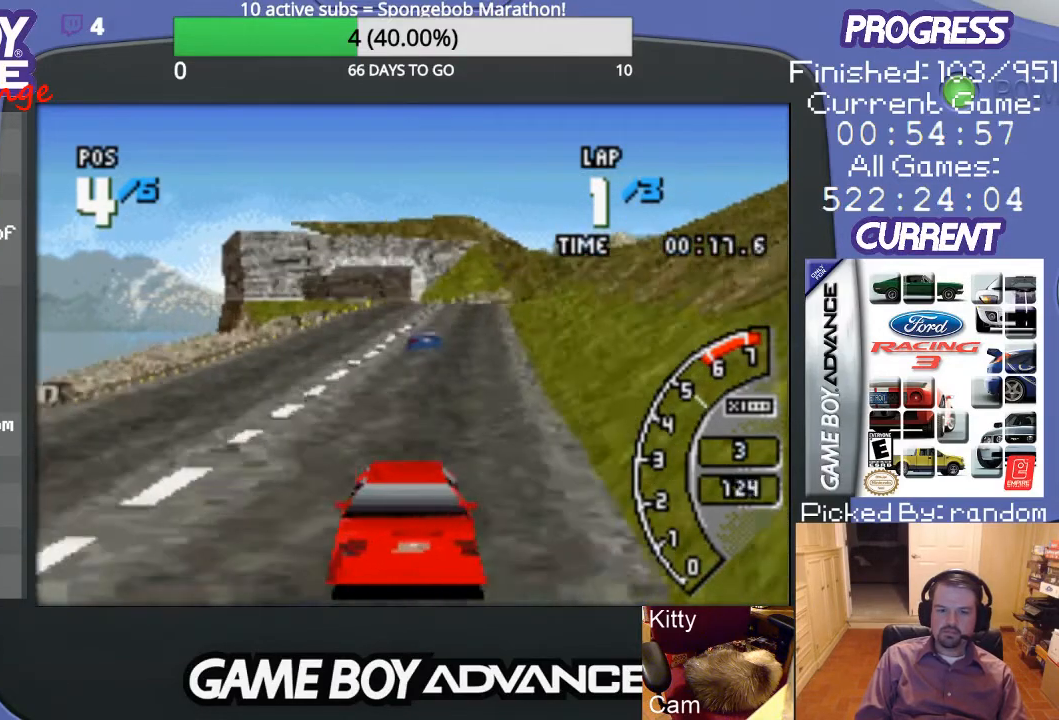
{"buttons": ["A"], "events": []}
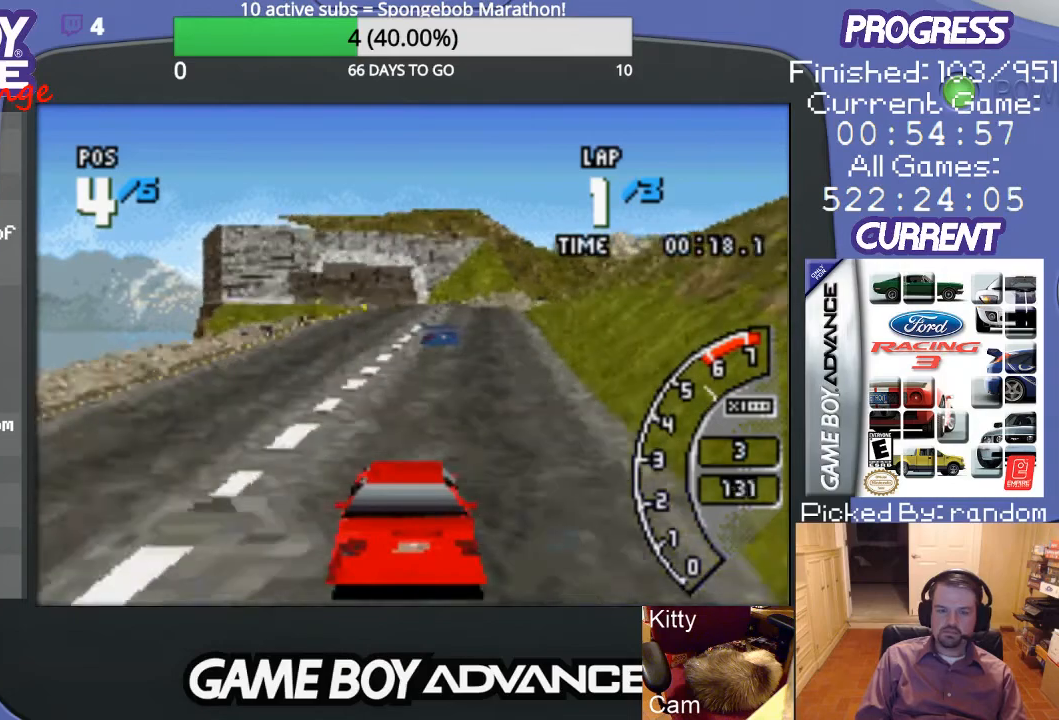
{"buttons": ["A"], "events": [[367, "DPAD_RIGHT", "down"], [500, "DPAD_RIGHT", "up"]]}
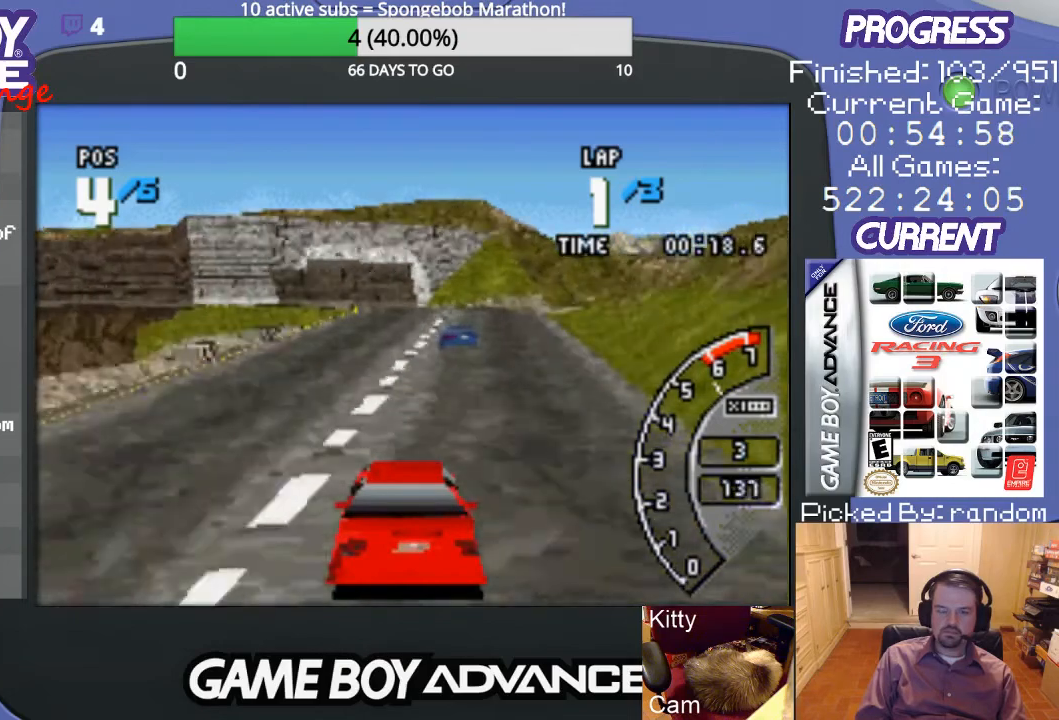
{"buttons": ["A"], "events": []}
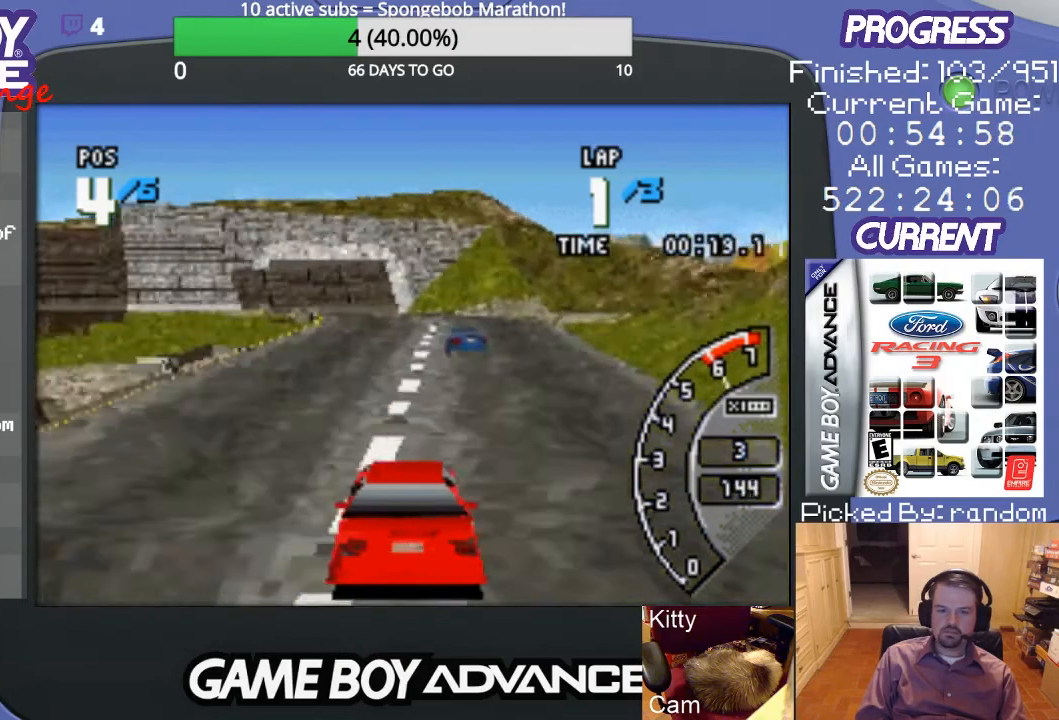
{"buttons": ["A"], "events": []}
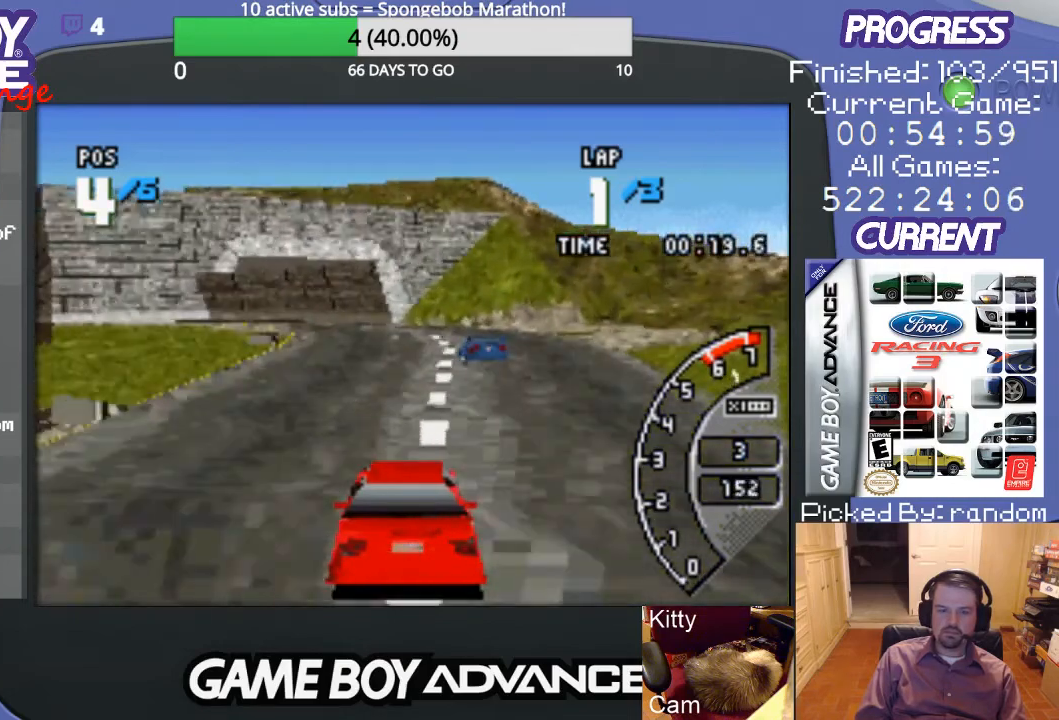
{"buttons": ["A"], "events": [[300, "DPAD_LEFT", "down"], [433, "DPAD_LEFT", "up"]]}
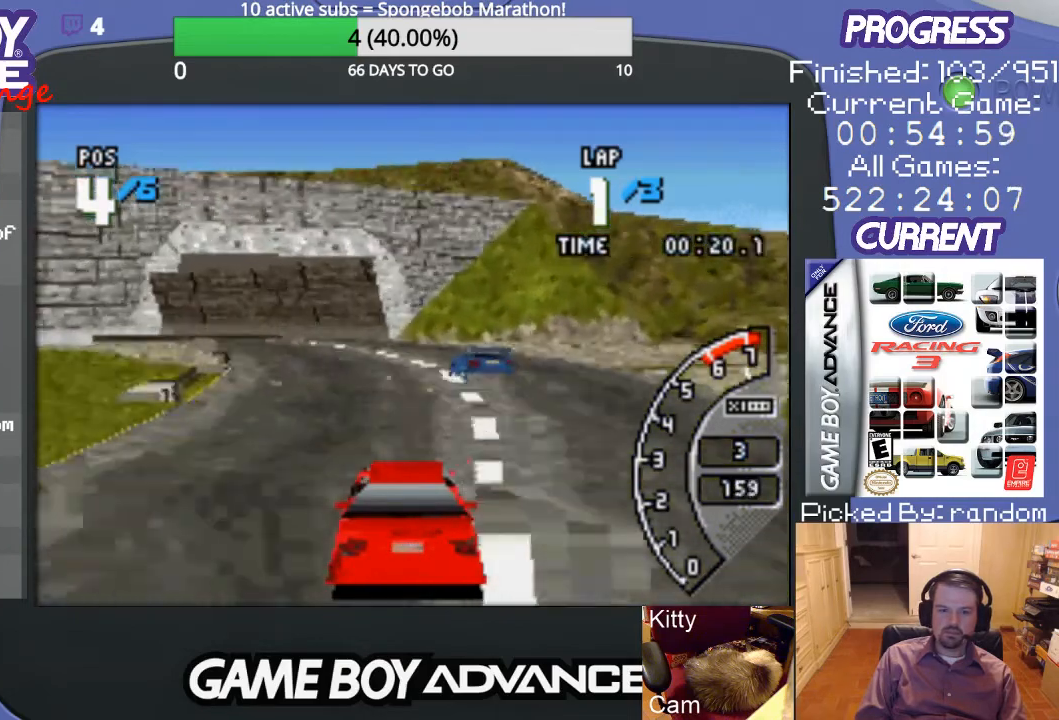
{"buttons": ["A", "DPAD_LEFT"], "events": [[33, "DPAD_LEFT", "down"], [133, "A", "up"], [300, "A", "down"], [367, "DPAD_LEFT", "up"], [467, "DPAD_LEFT", "down"]]}
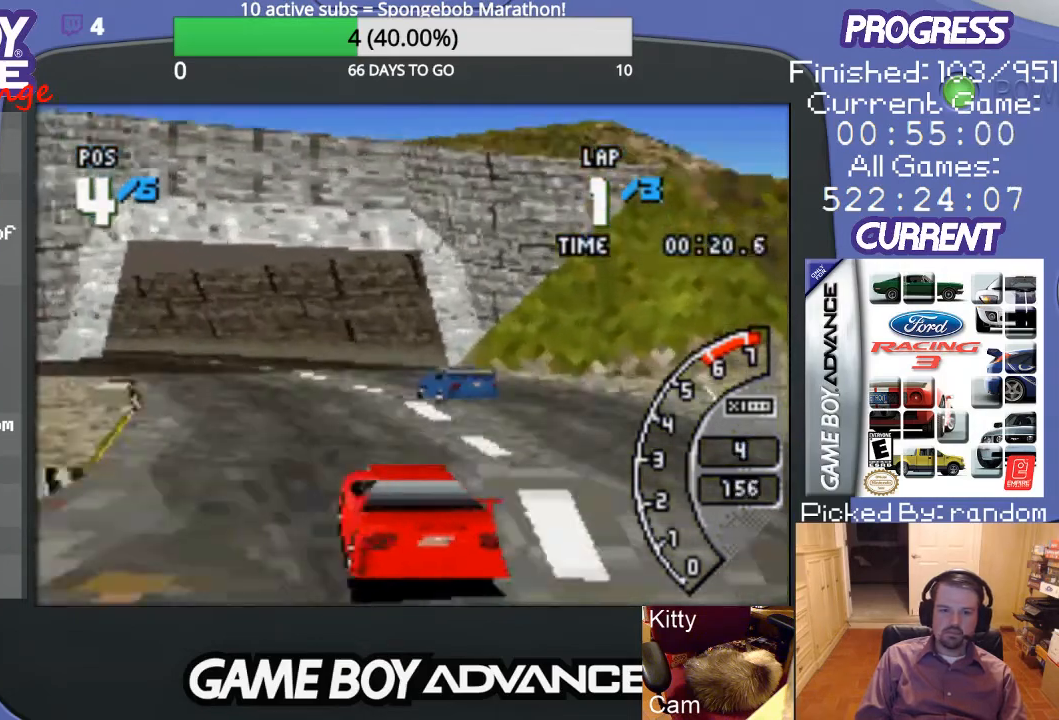
{"buttons": ["A", "DPAD_LEFT"], "events": [[67, "A", "up"], [167, "A", "down"], [267, "A", "up"], [333, "A", "down"], [400, "A", "up"], [500, "A", "down"]]}
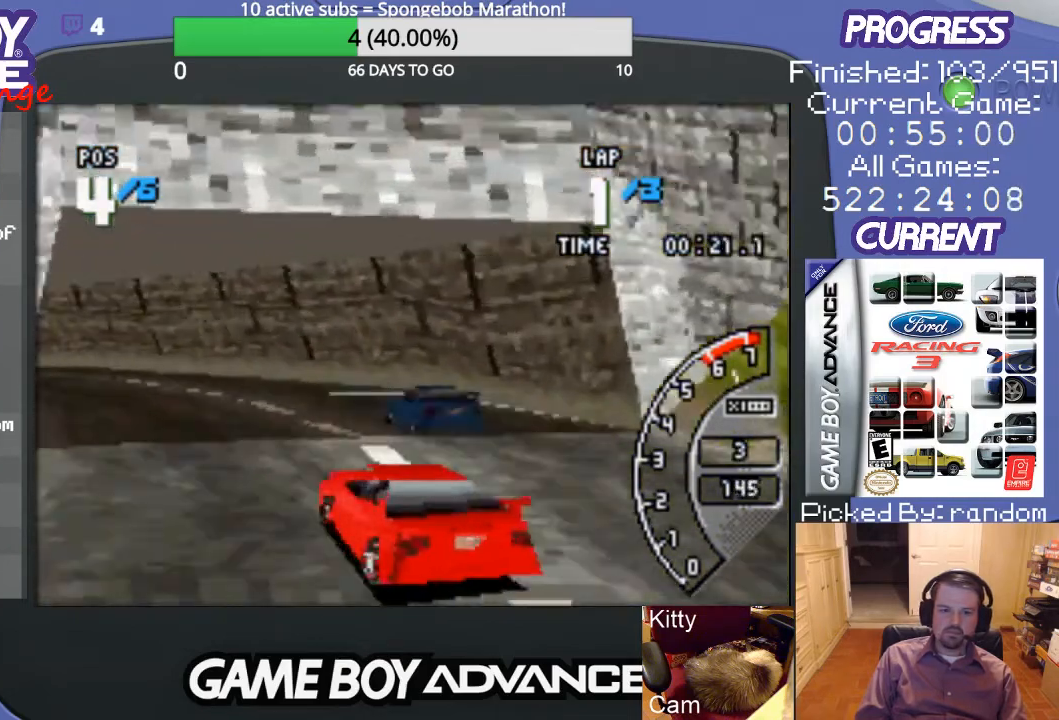
{"buttons": ["A", "DPAD_LEFT"], "events": [[100, "A", "up"], [200, "A", "down"], [300, "DPAD_LEFT", "up"], [467, "DPAD_LEFT", "down"]]}
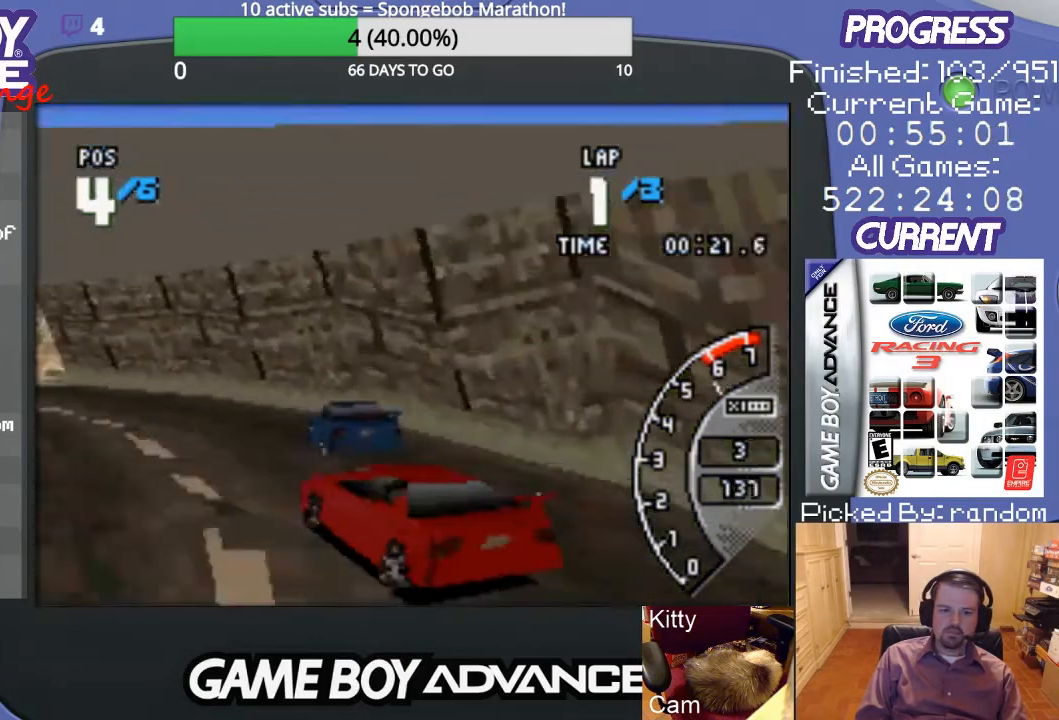
{"buttons": ["A", "DPAD_LEFT"], "events": []}
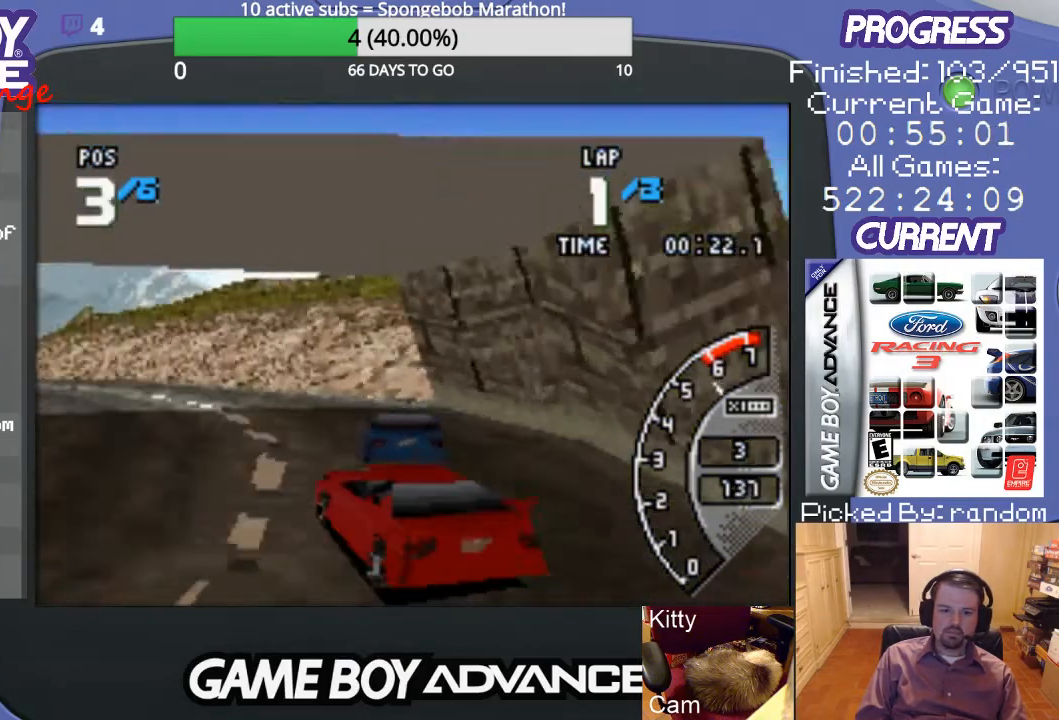
{"buttons": ["A"], "events": [[33, "DPAD_LEFT", "up"], [200, "DPAD_LEFT", "down"], [333, "DPAD_LEFT", "up"]]}
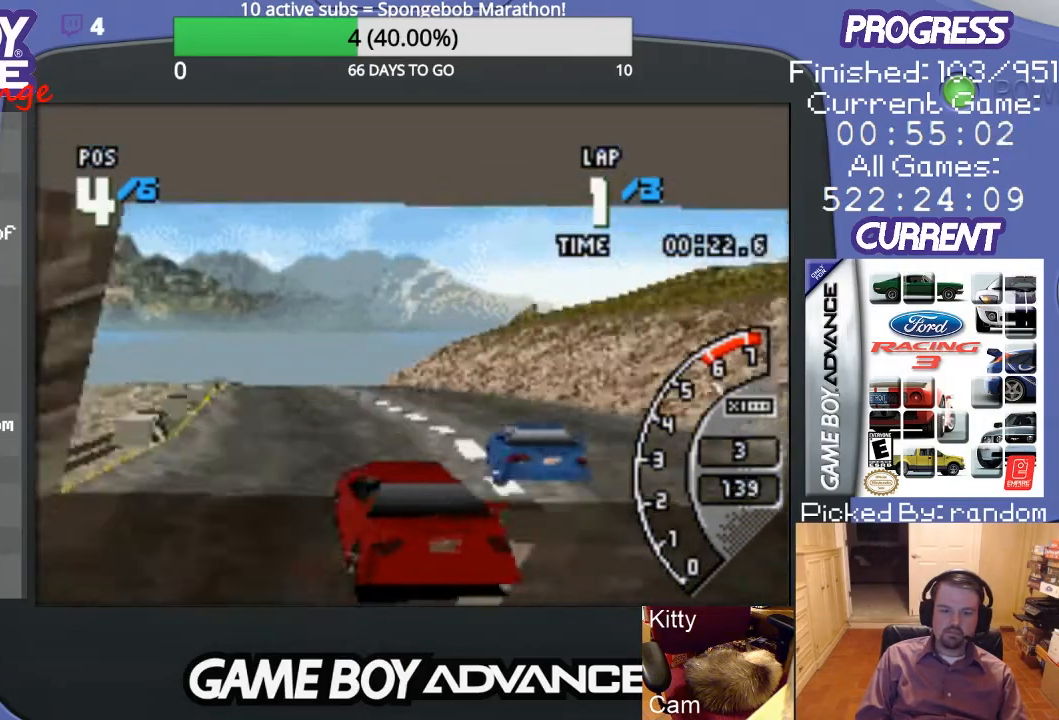
{"buttons": ["A"], "events": []}
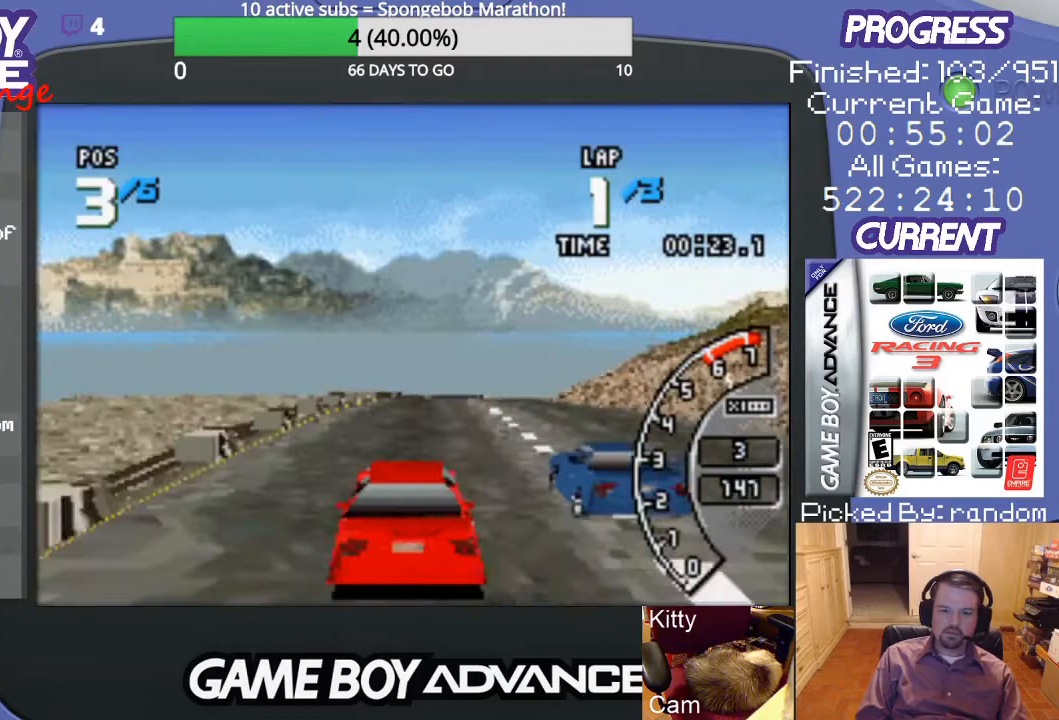
{"buttons": ["A"], "events": [[67, "DPAD_RIGHT", "down"], [200, "DPAD_RIGHT", "up"]]}
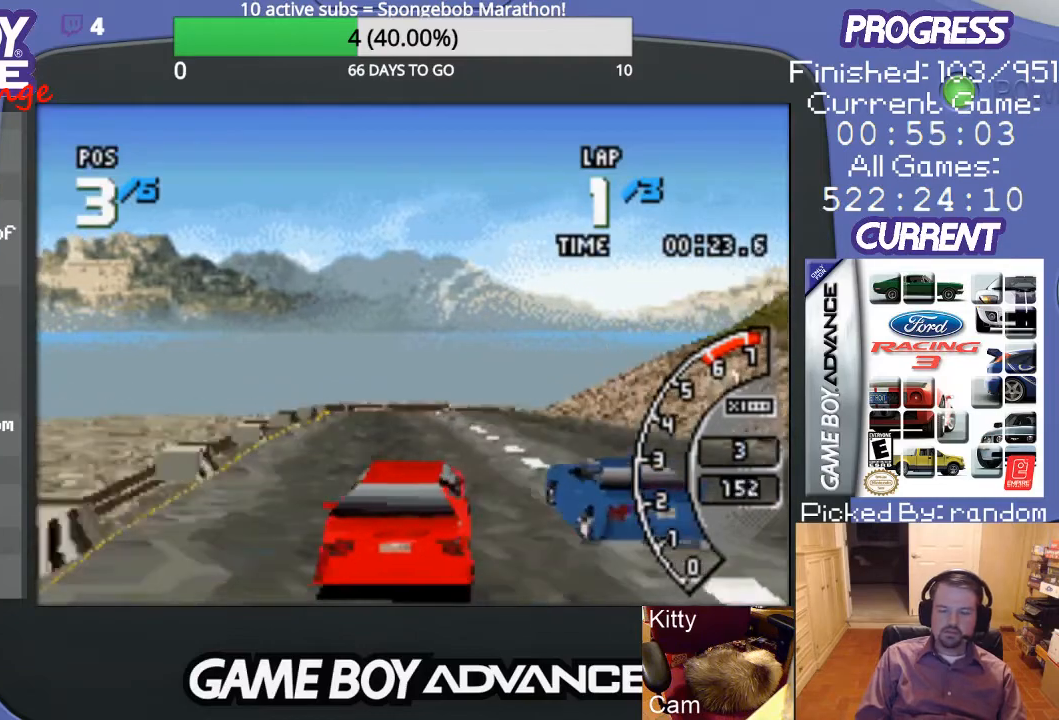
{"buttons": ["A"], "events": [[200, "DPAD_RIGHT", "down"], [333, "DPAD_RIGHT", "up"]]}
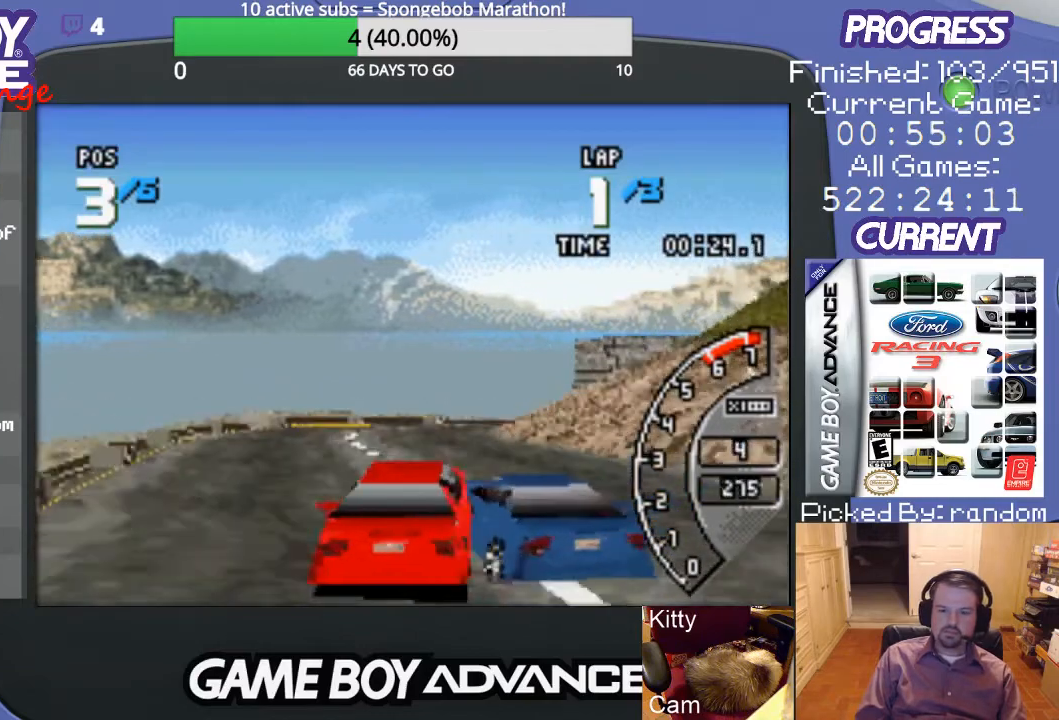
{"buttons": ["DPAD_RIGHT"], "events": [[233, "DPAD_RIGHT", "down"], [433, "A", "up"]]}
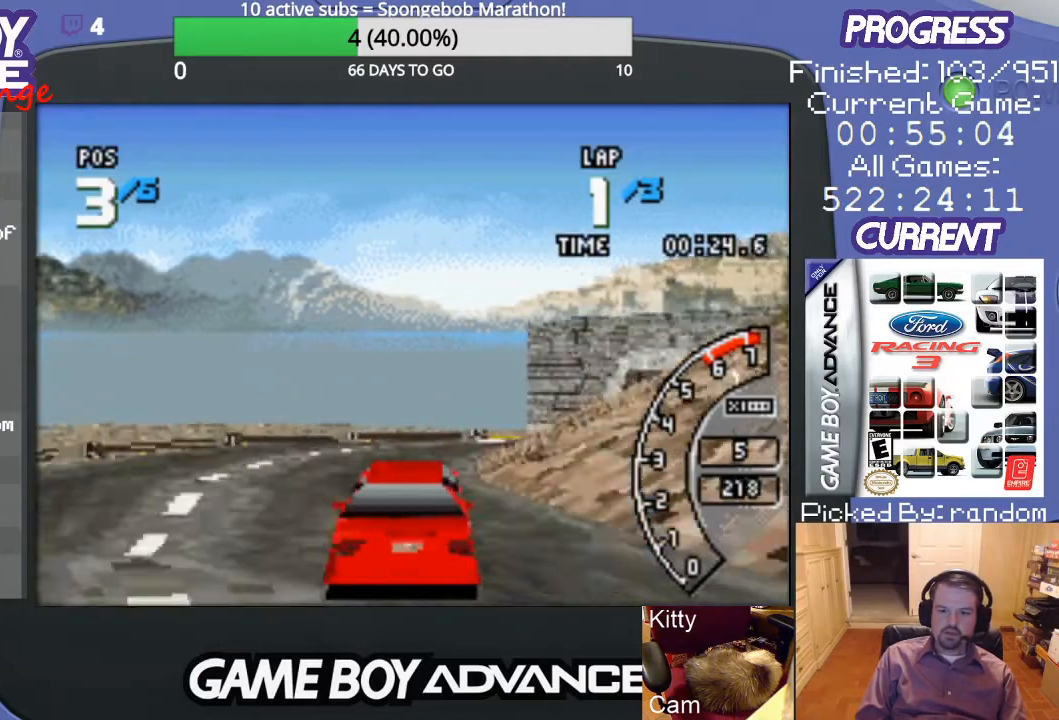
{"buttons": ["A", "DPAD_RIGHT"], "events": [[67, "A", "down"], [100, "DPAD_RIGHT", "up"], [233, "DPAD_RIGHT", "down"], [333, "A", "up"], [467, "A", "down"]]}
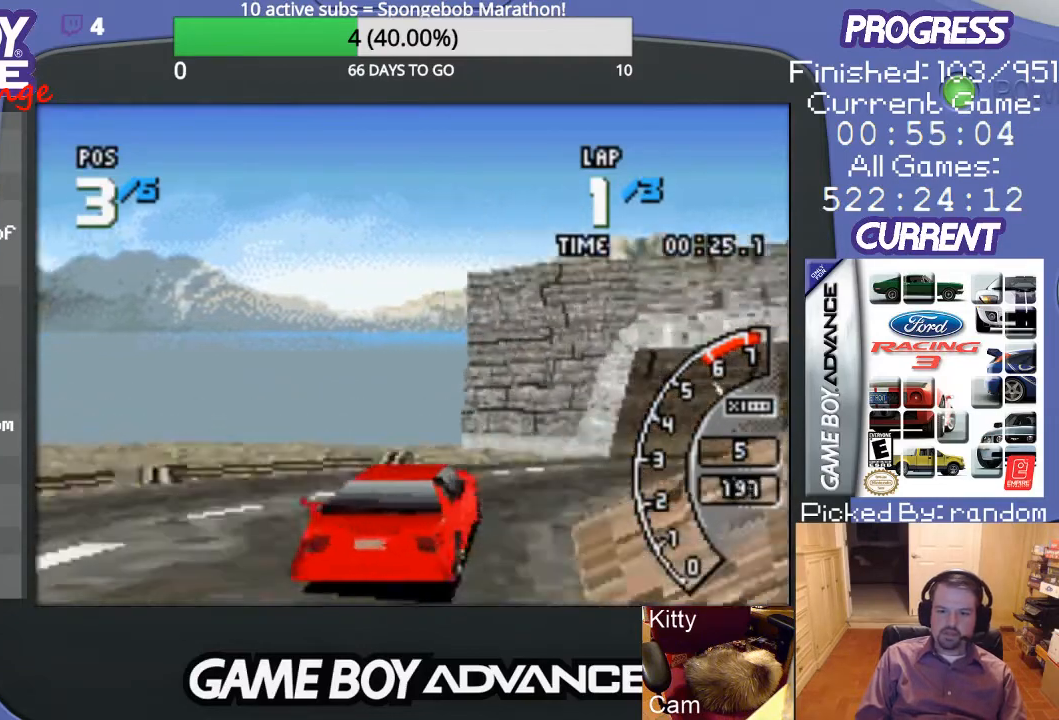
{"buttons": ["DPAD_RIGHT"], "events": [[33, "A", "up"], [367, "A", "down"], [500, "A", "up"]]}
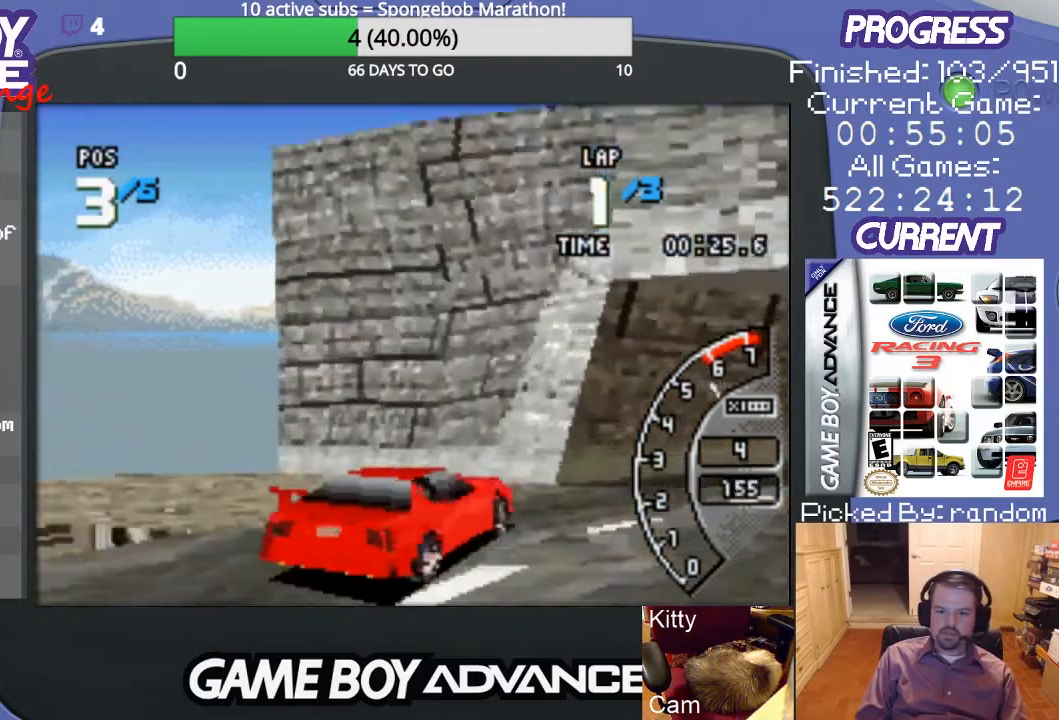
{"buttons": ["A"], "events": [[67, "A", "down"], [300, "DPAD_RIGHT", "up"]]}
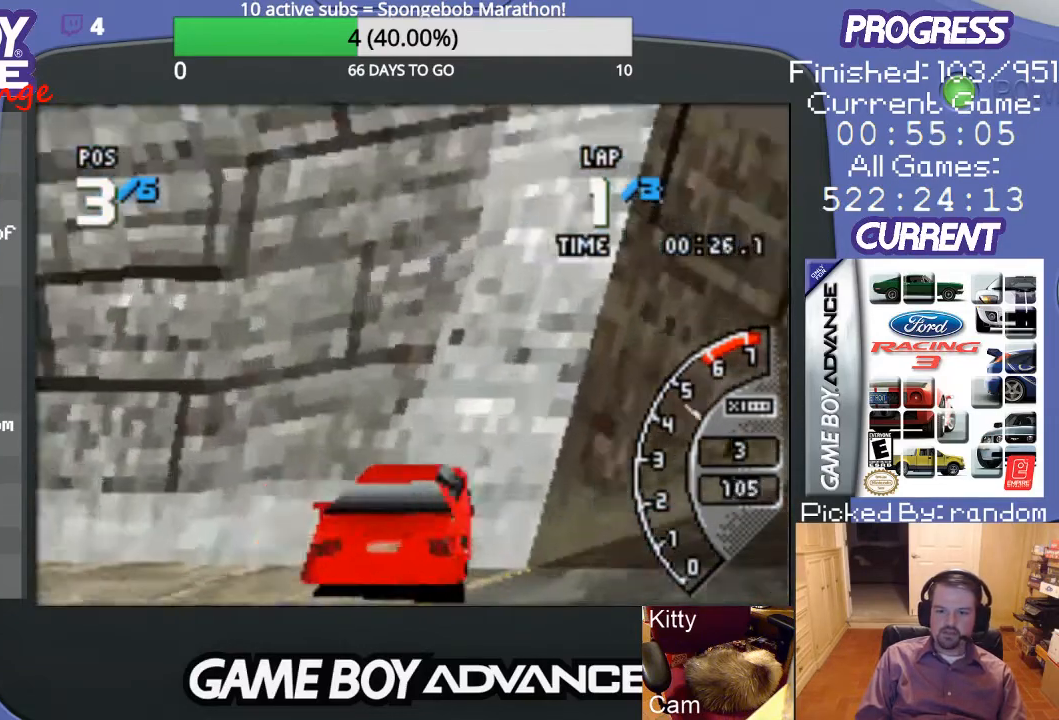
{"buttons": ["A", "DPAD_RIGHT"], "events": [[67, "DPAD_RIGHT", "down"]]}
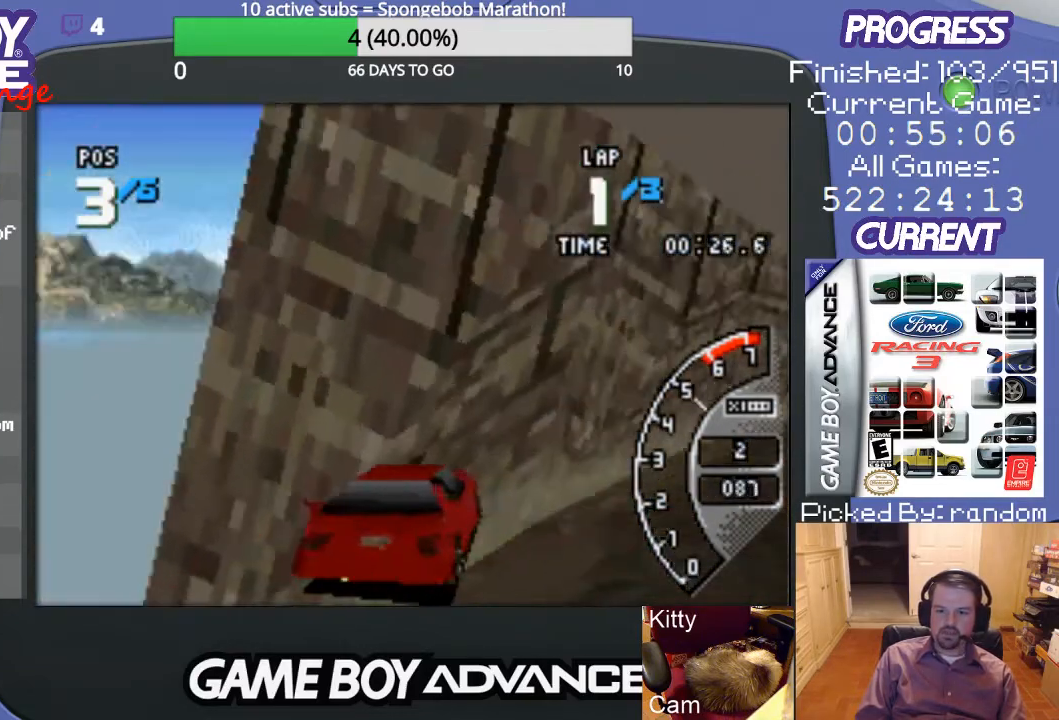
{"buttons": ["A"], "events": [[467, "DPAD_RIGHT", "up"]]}
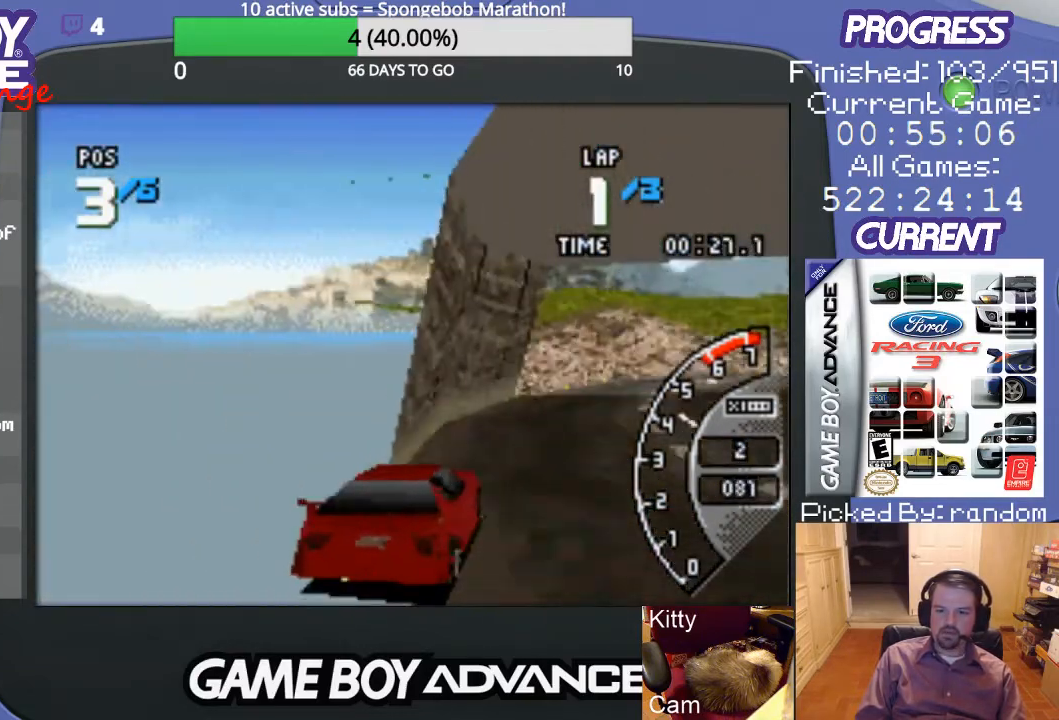
{"buttons": ["A"], "events": []}
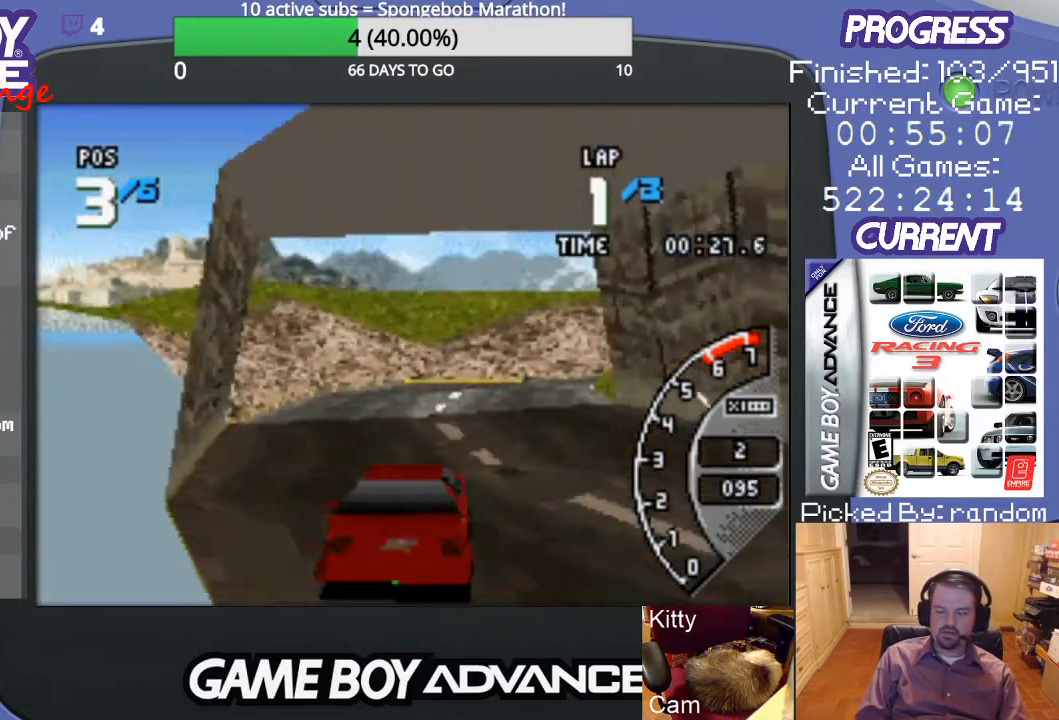
{"buttons": ["A", "DPAD_RIGHT"], "events": [[400, "DPAD_RIGHT", "down"]]}
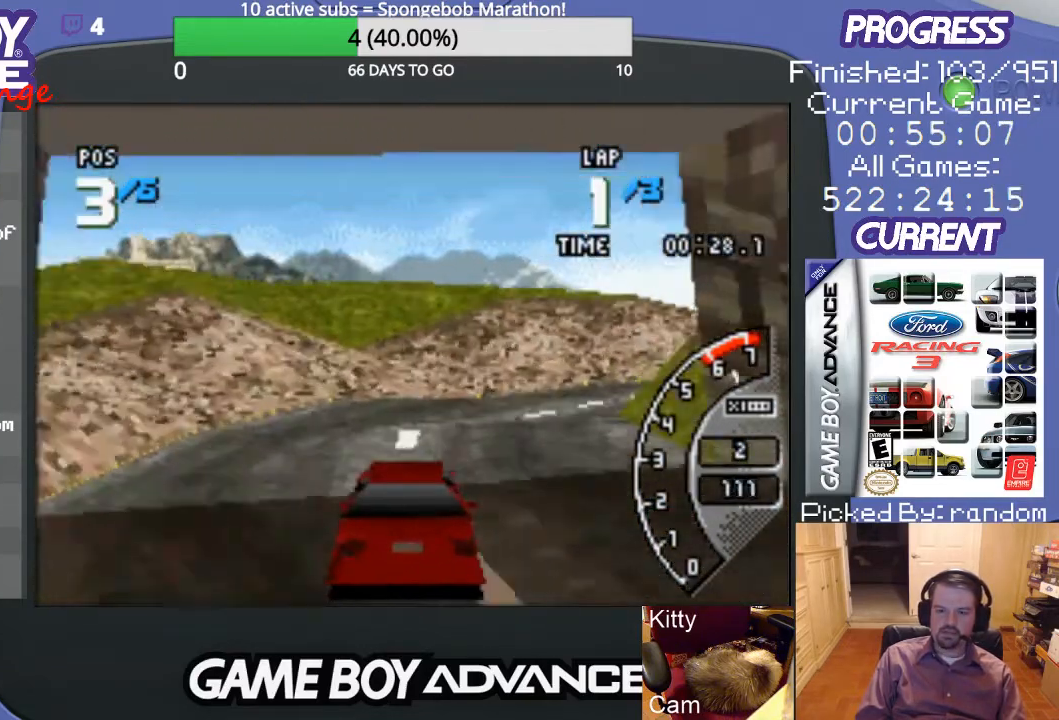
{"buttons": ["A", "DPAD_RIGHT"], "events": [[167, "DPAD_RIGHT", "up"], [233, "DPAD_RIGHT", "down"], [333, "A", "up"], [467, "A", "down"]]}
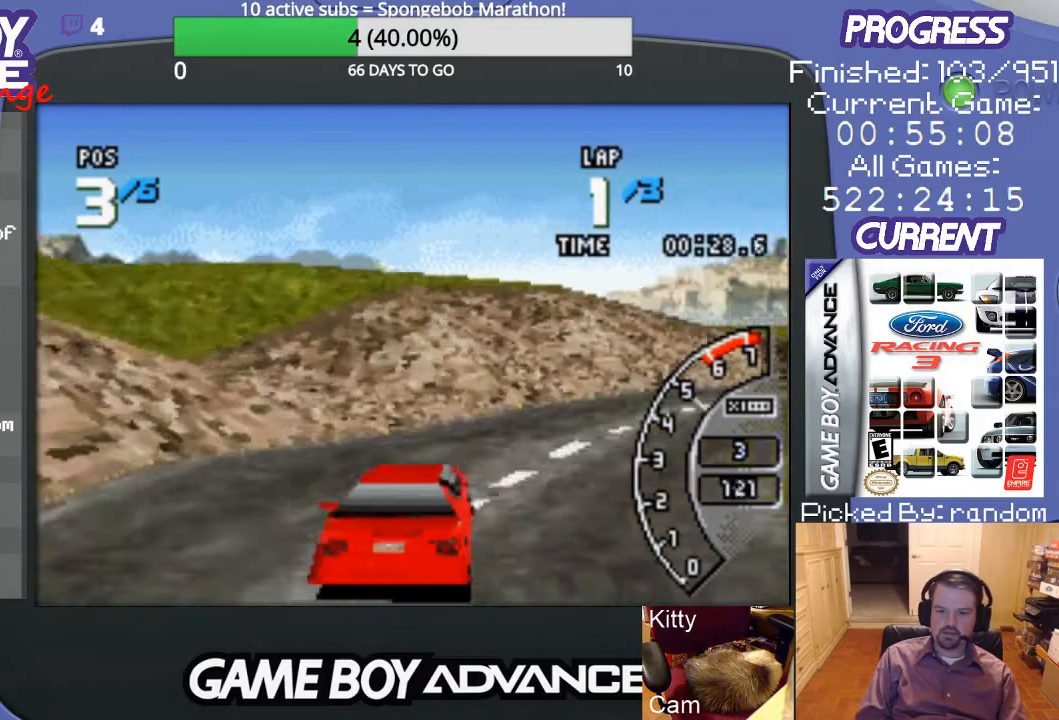
{"buttons": ["A"], "events": [[67, "A", "up"], [167, "A", "down"], [300, "DPAD_RIGHT", "up"]]}